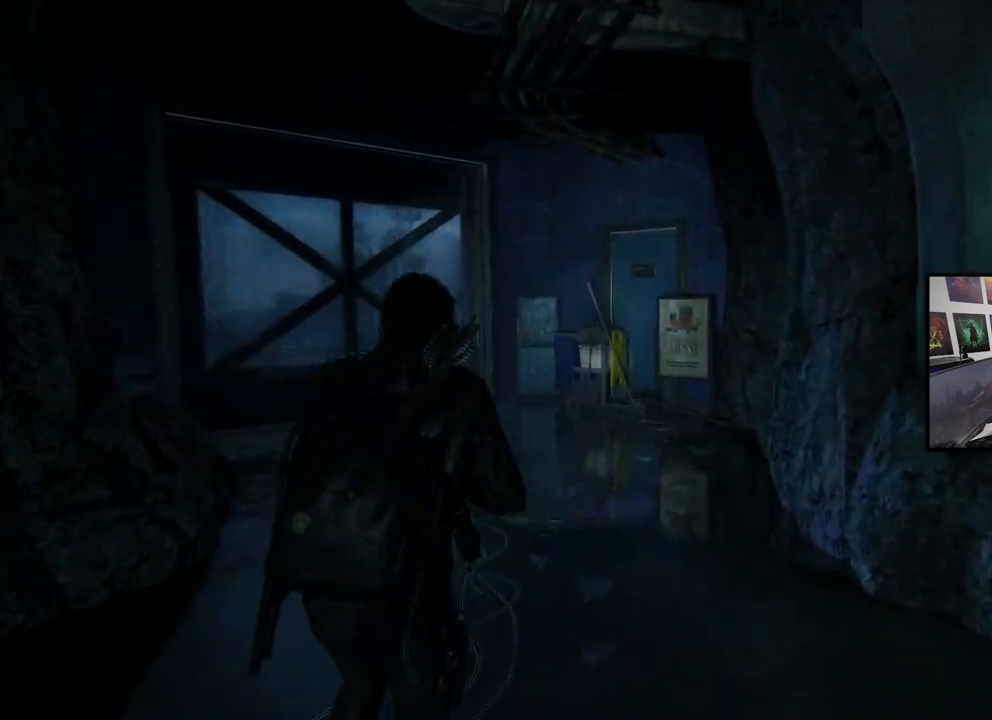
Gameplay with a controller (PlayStation layout); each line is a JSON object with the inputs held at the frame after it. "events" lists button and stick changes between this image and that frame as [ms after this image, input, new state], when the widget could be followed in between.
{"buttons": ["L1"], "left_stick": "up-right", "right_stick": "center", "events": [[233, "left_stick", "right"], [333, "left_stick", "up-right"], [367, "right_stick", "center"]]}
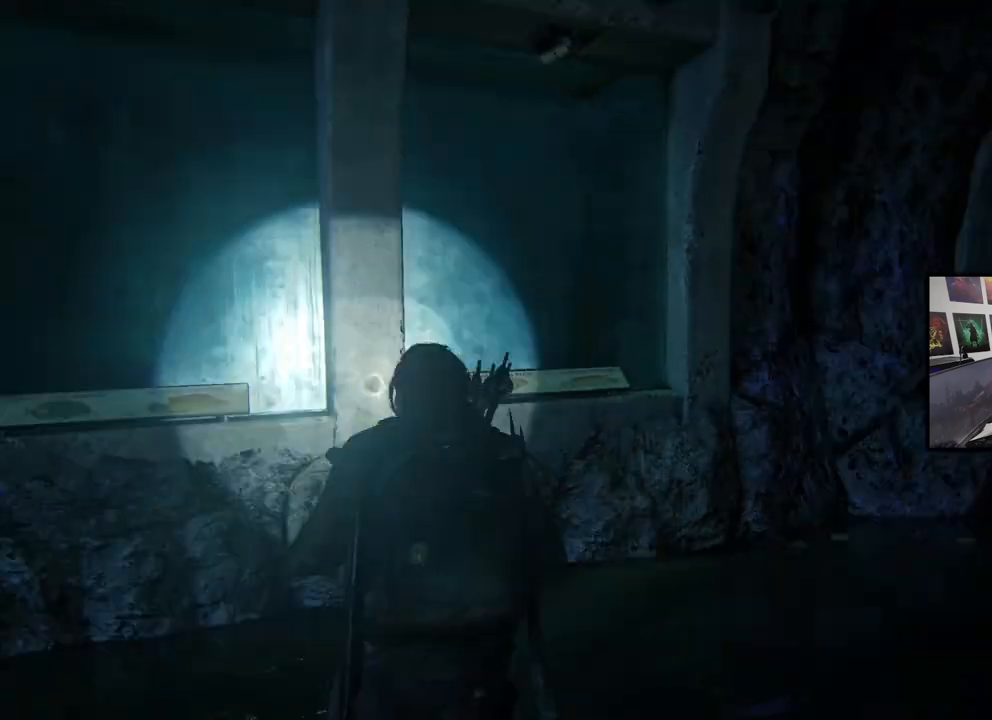
{"buttons": ["L1"], "left_stick": "up-right", "right_stick": "center", "events": []}
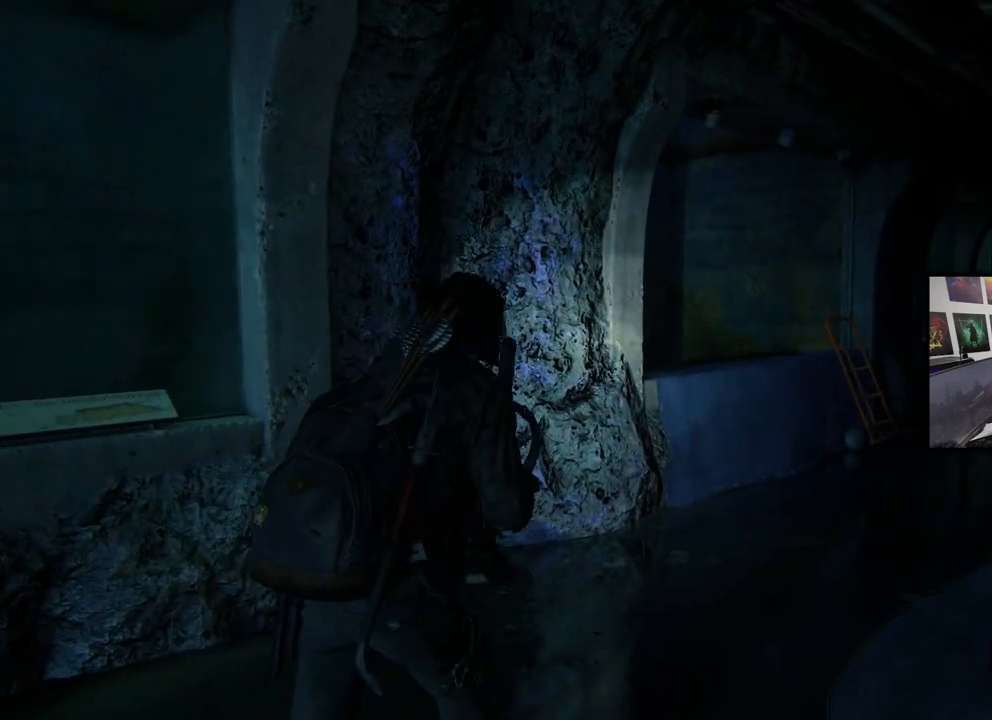
{"buttons": ["L1"], "left_stick": "up-right", "right_stick": "left", "events": [[433, "right_stick", "left"]]}
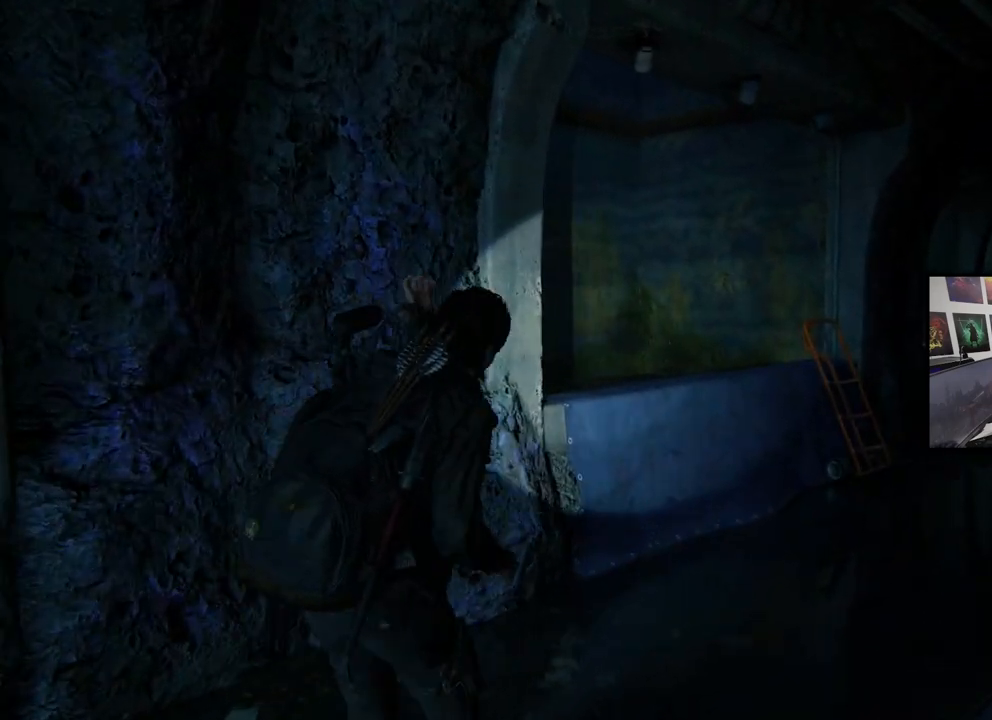
{"buttons": ["L1"], "left_stick": "up-right", "right_stick": "left", "events": []}
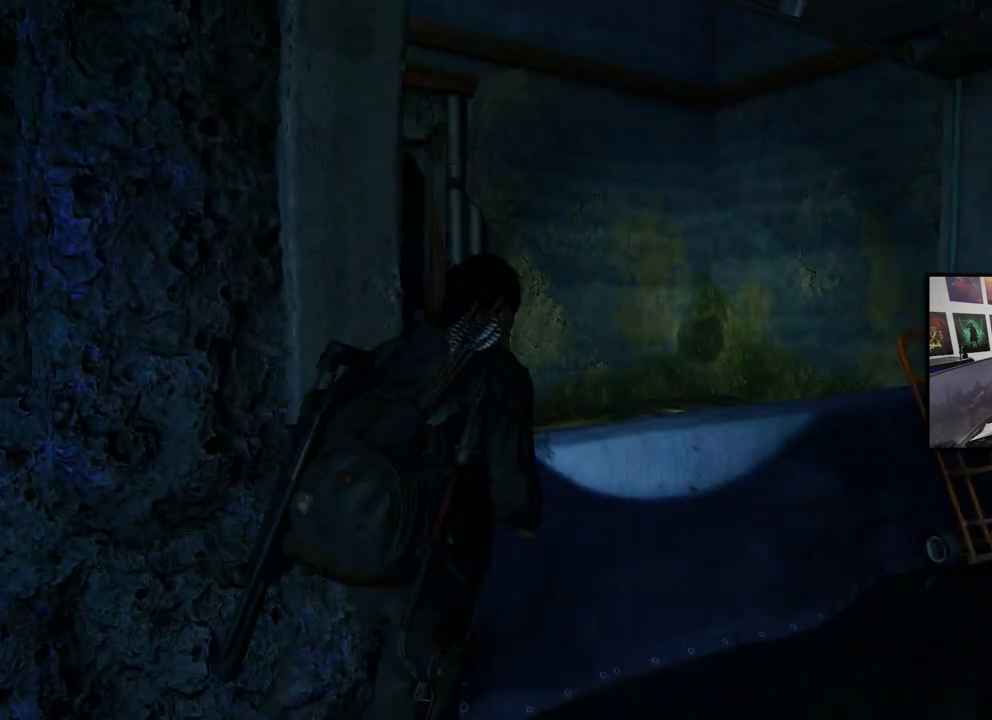
{"buttons": ["L1"], "left_stick": "up-right", "right_stick": "center", "events": [[67, "right_stick", "center"], [233, "CROSS", "down"], [333, "CROSS", "up"]]}
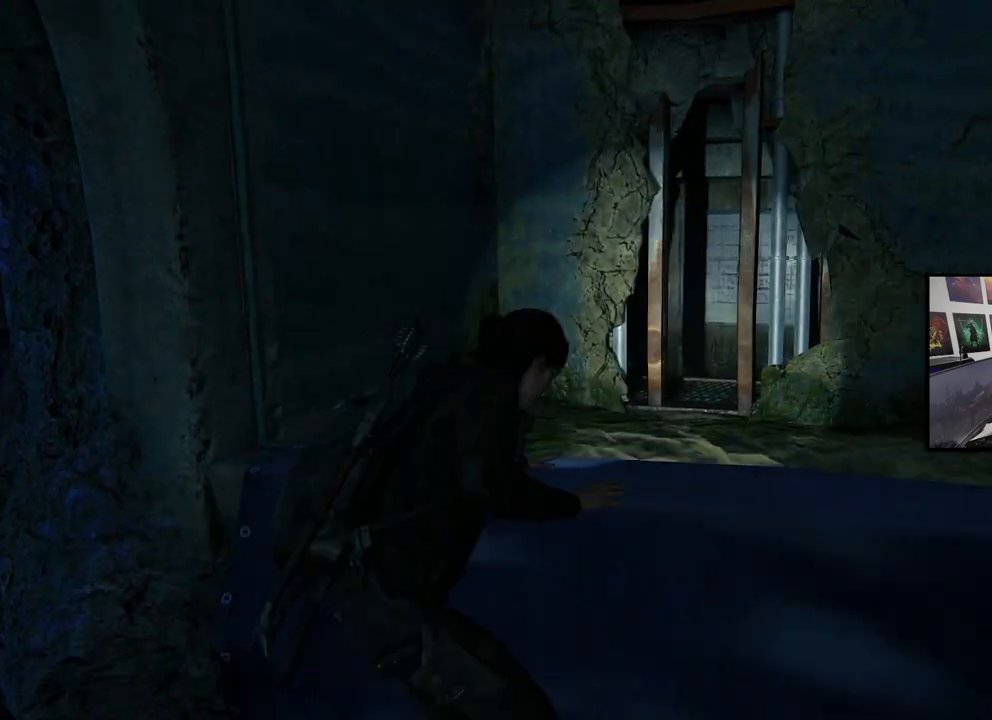
{"buttons": ["L1"], "left_stick": "up", "right_stick": "center", "events": [[333, "left_stick", "up"]]}
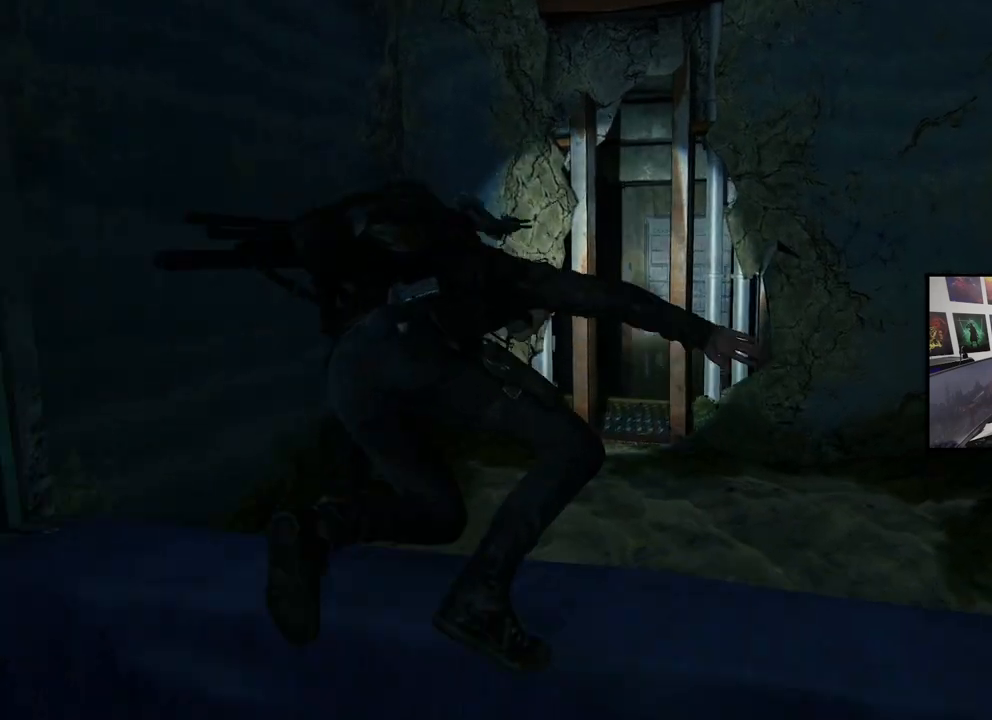
{"buttons": ["L1"], "left_stick": "up-left", "right_stick": "center", "events": [[333, "left_stick", "up-left"]]}
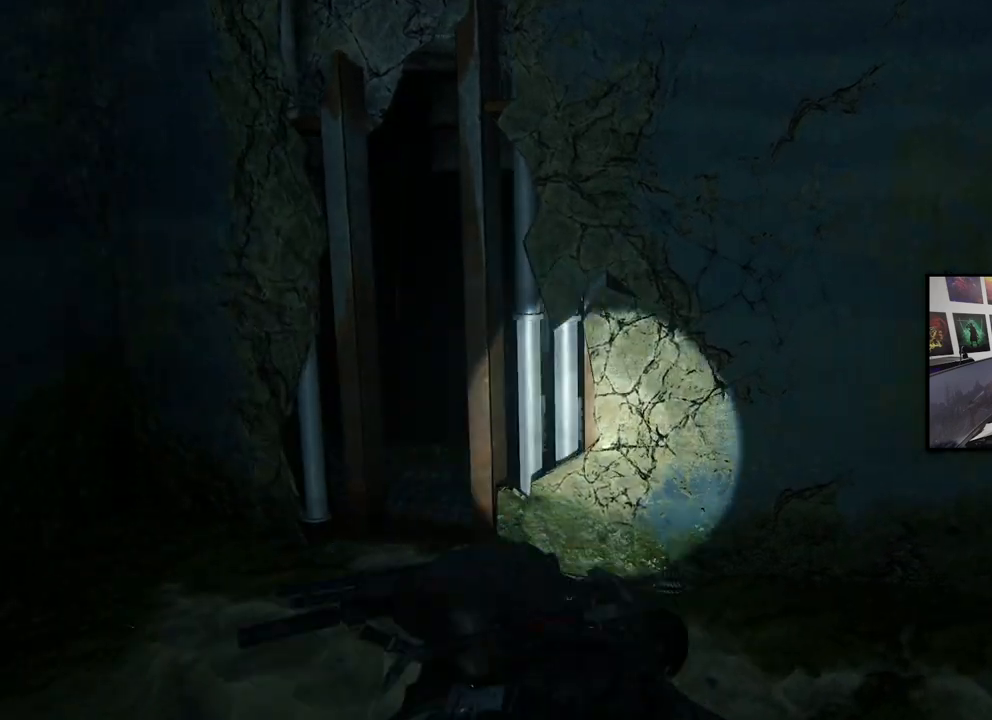
{"buttons": ["L1"], "left_stick": "left", "right_stick": "center", "events": [[433, "left_stick", "left"]]}
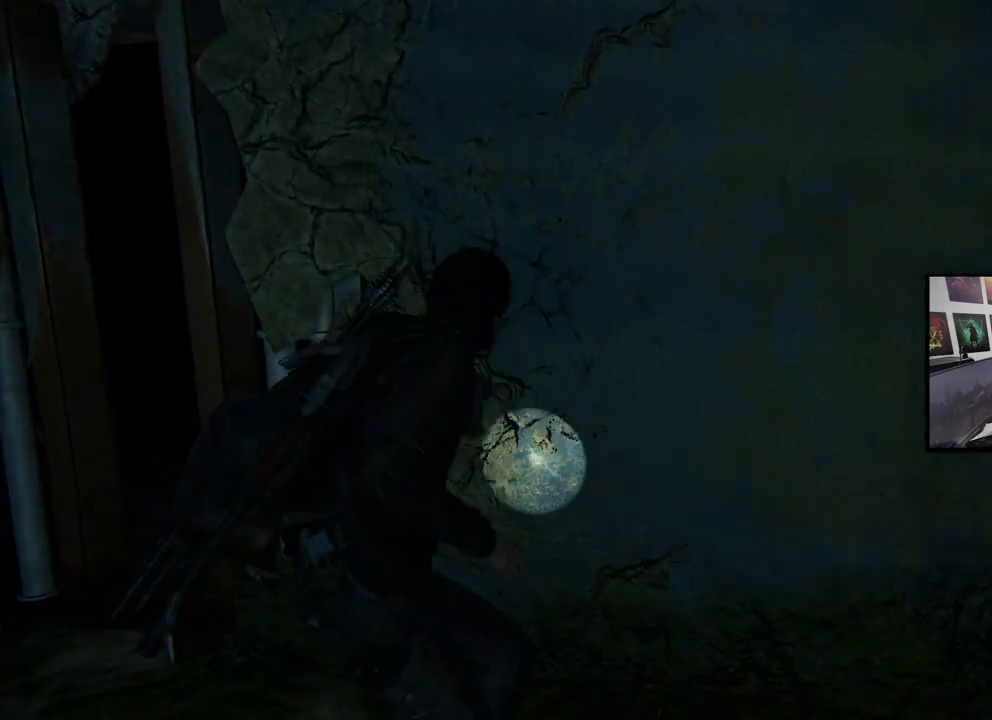
{"buttons": ["L1"], "left_stick": "up", "right_stick": "center", "events": [[233, "left_stick", "up-left"], [333, "left_stick", "up"], [367, "CROSS", "down"], [500, "CROSS", "up"]]}
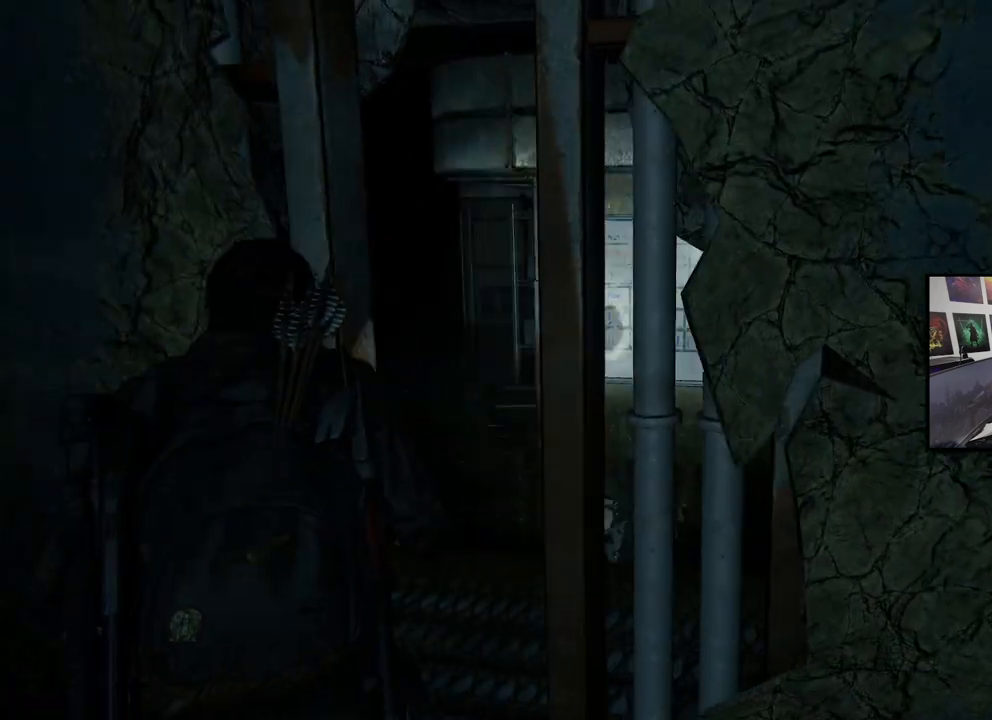
{"buttons": ["L1"], "left_stick": "up", "right_stick": "center", "events": [[33, "CROSS", "down"], [167, "CROSS", "up"]]}
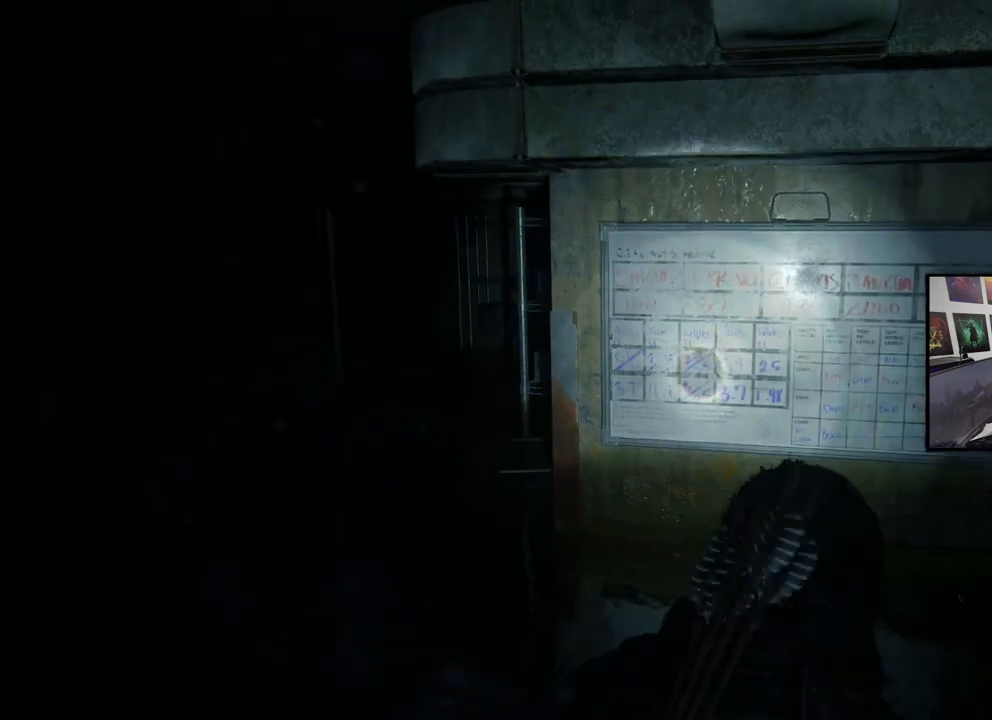
{"buttons": [], "left_stick": "center", "right_stick": "center", "events": [[200, "L1", "up"], [200, "left_stick", "center"]]}
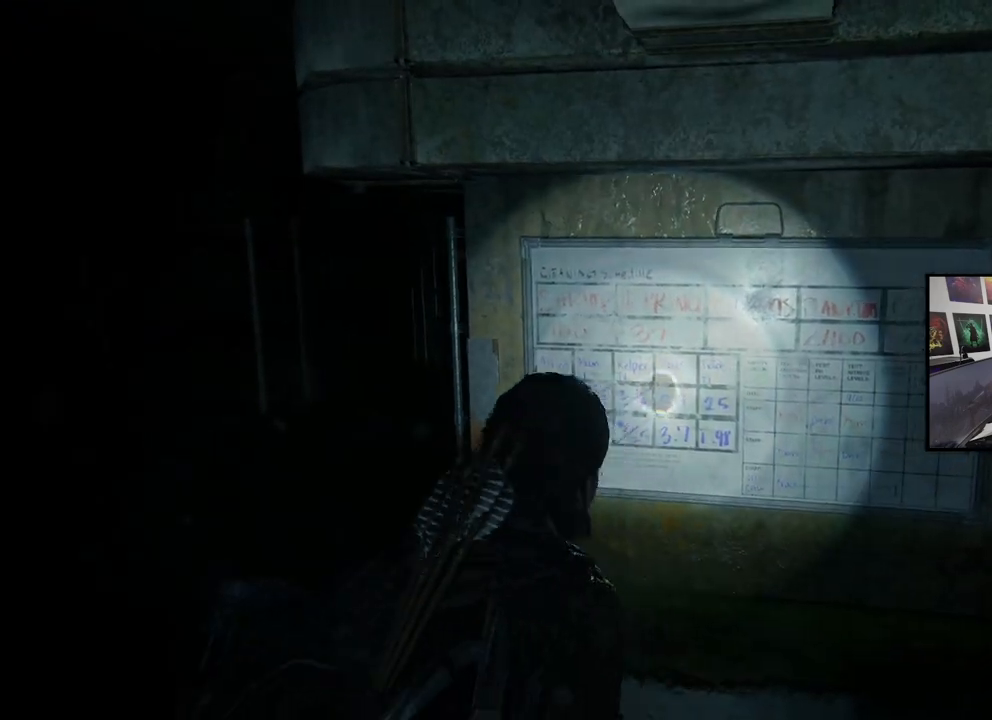
{"buttons": [], "left_stick": "up", "right_stick": "center", "events": [[500, "left_stick", "up"]]}
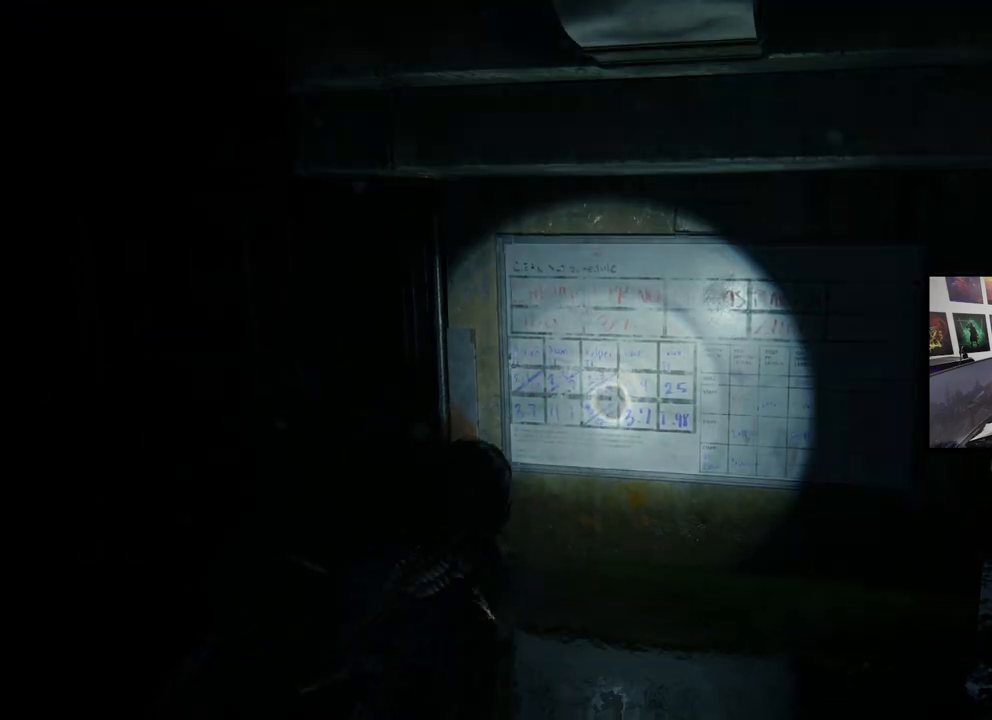
{"buttons": [], "left_stick": "up", "right_stick": "center", "events": []}
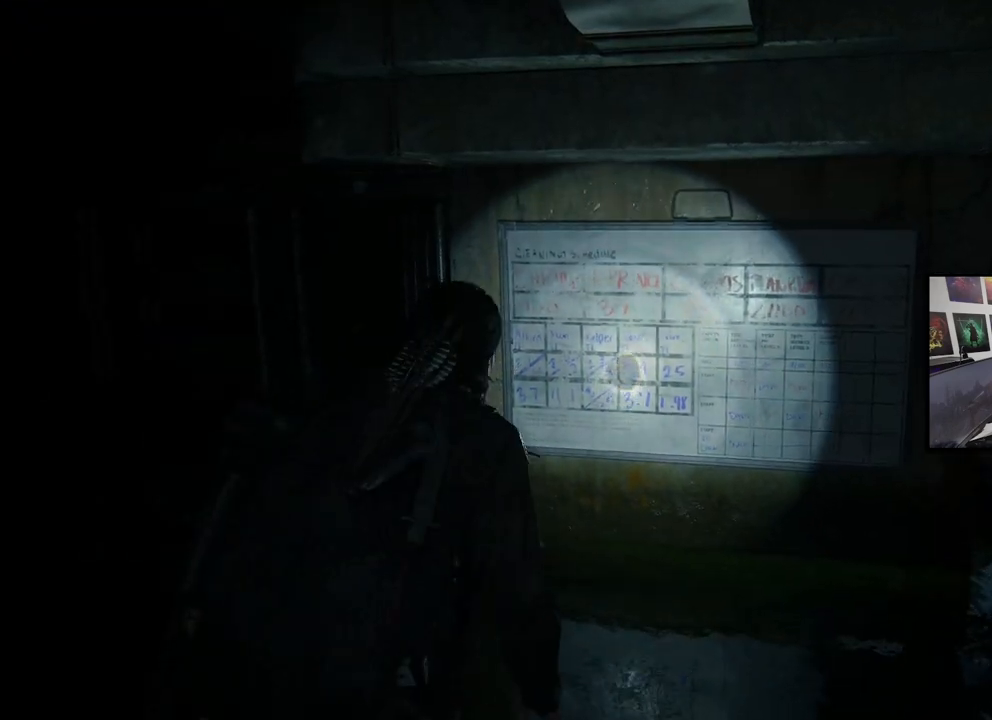
{"buttons": [], "left_stick": "up", "right_stick": "up", "events": [[400, "right_stick", "up"]]}
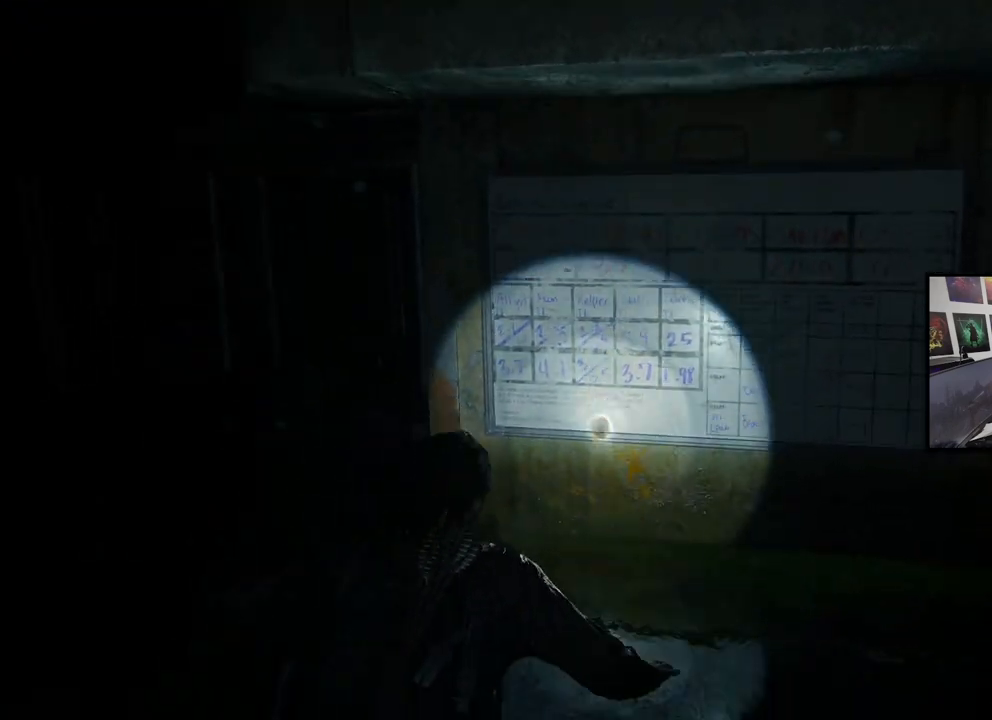
{"buttons": [], "left_stick": "center", "right_stick": "center", "events": [[400, "right_stick", "center"], [500, "left_stick", "center"]]}
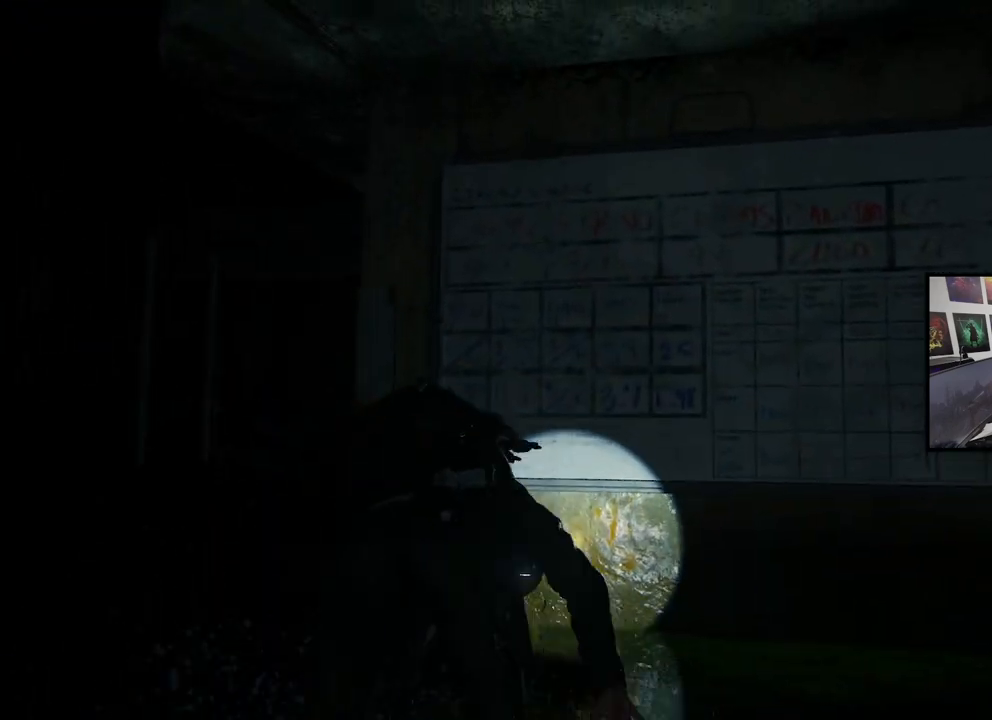
{"buttons": [], "left_stick": "center", "right_stick": "right", "events": [[467, "right_stick", "right"]]}
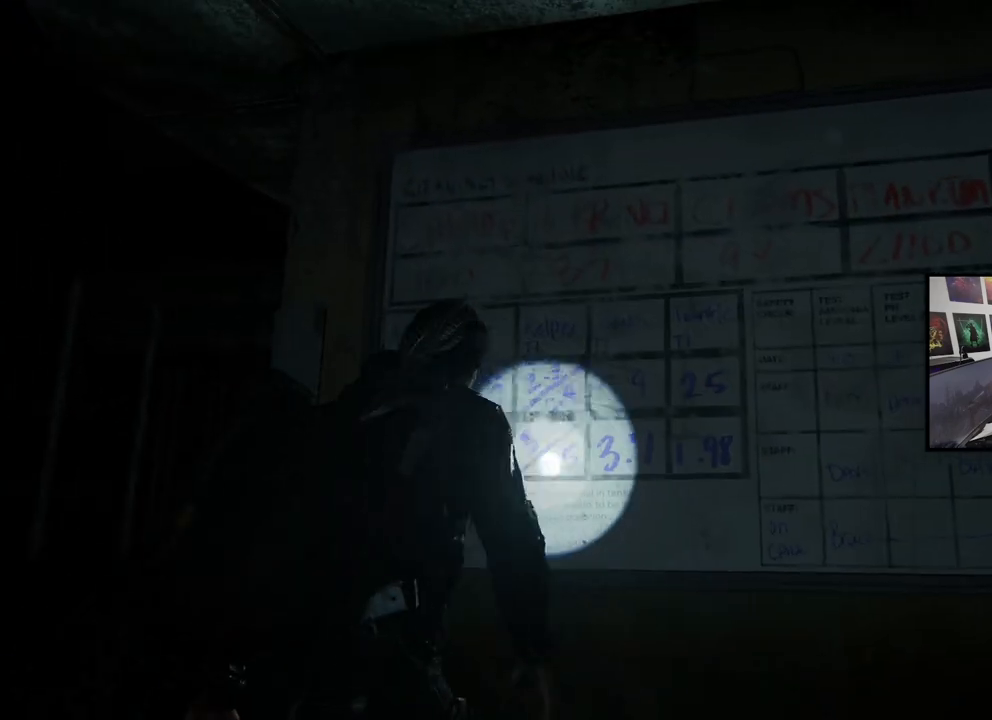
{"buttons": [], "left_stick": "down-right", "right_stick": "right", "events": [[200, "left_stick", "down-right"]]}
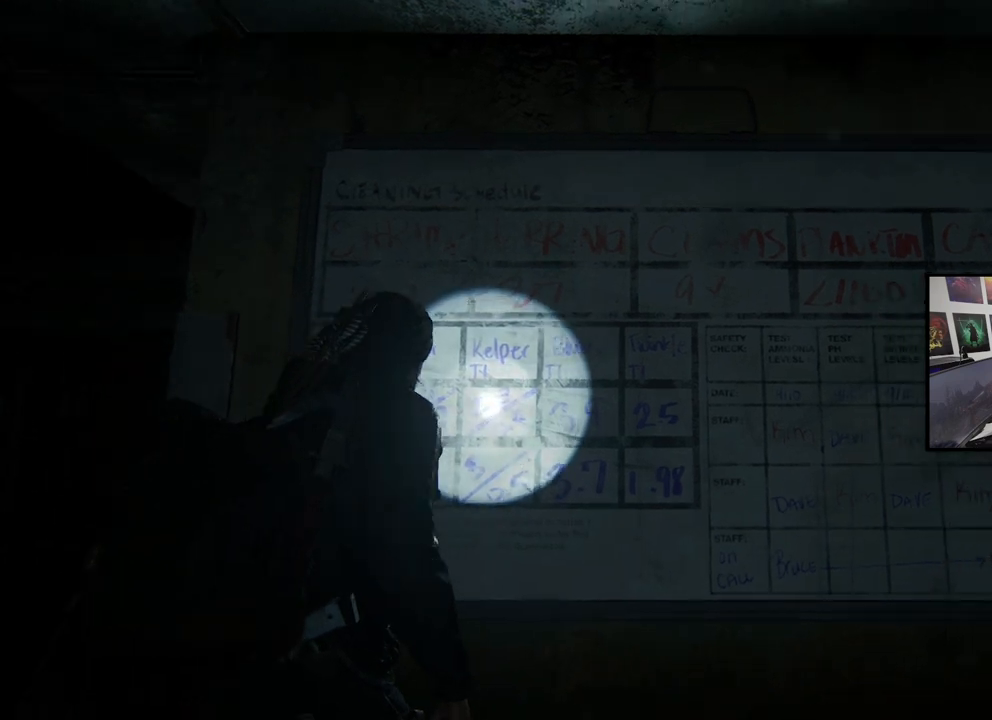
{"buttons": [], "left_stick": "right", "right_stick": "down-right", "events": [[33, "right_stick", "center"], [133, "left_stick", "right"], [500, "right_stick", "down-right"]]}
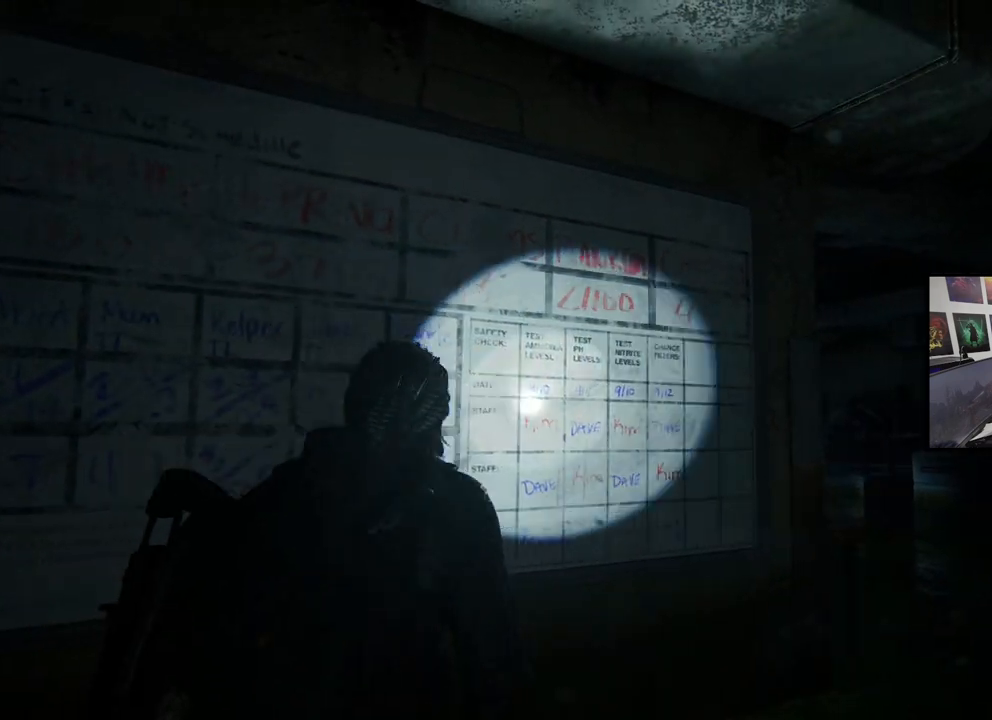
{"buttons": [], "left_stick": "up-right", "right_stick": "center", "events": [[133, "left_stick", "up-right"], [400, "right_stick", "center"]]}
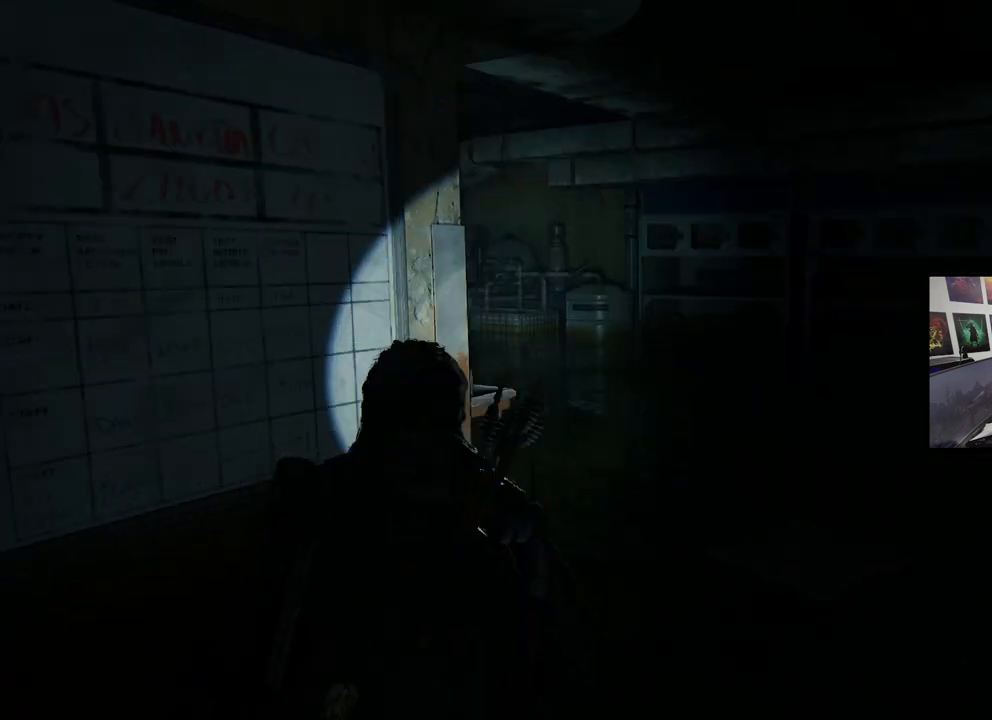
{"buttons": [], "left_stick": "up", "right_stick": "up-left", "events": [[300, "left_stick", "up"], [333, "right_stick", "up-left"]]}
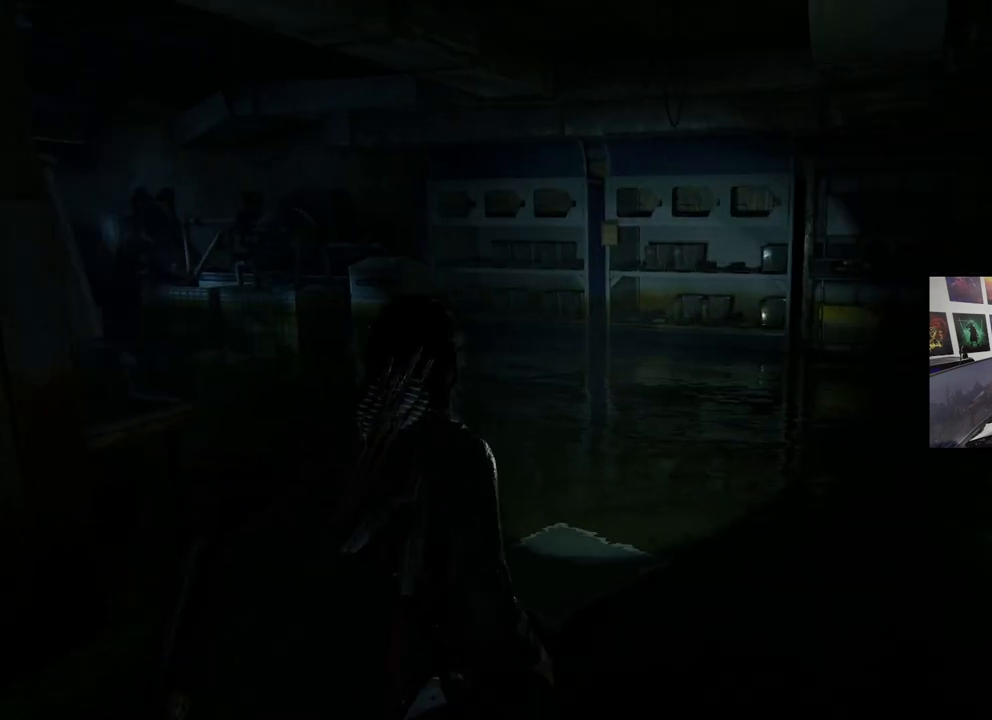
{"buttons": [], "left_stick": "up-right", "right_stick": "down-left", "events": [[133, "right_stick", "left"], [300, "left_stick", "up-right"], [500, "right_stick", "down-left"]]}
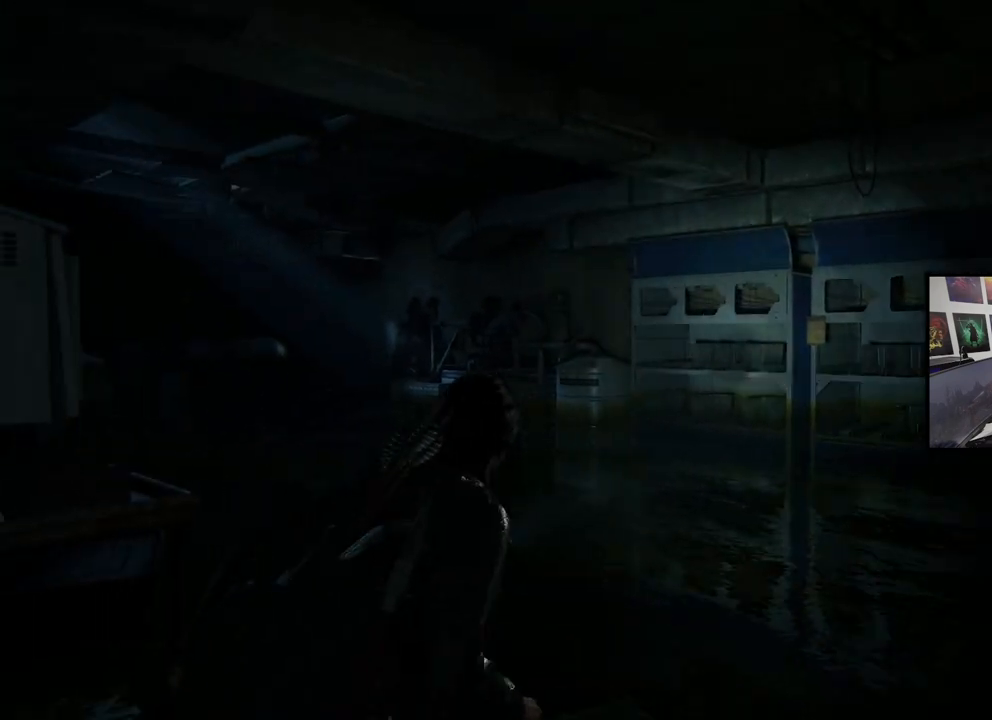
{"buttons": [], "left_stick": "up-right", "right_stick": "center", "events": [[133, "right_stick", "center"]]}
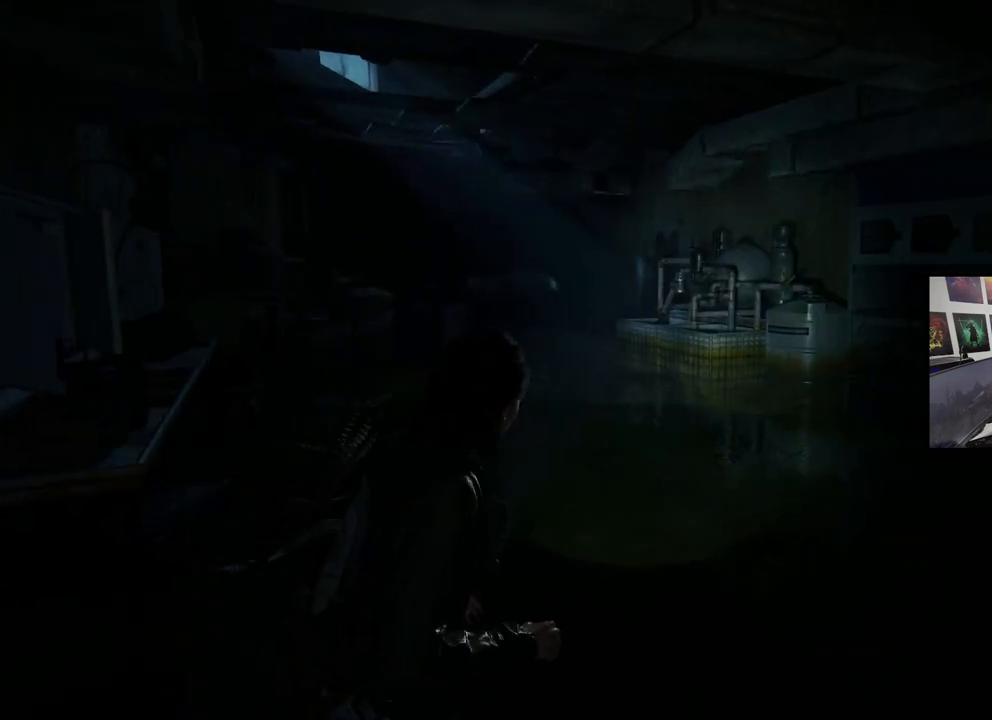
{"buttons": [], "left_stick": "up", "right_stick": "right", "events": [[133, "left_stick", "up"], [500, "right_stick", "right"]]}
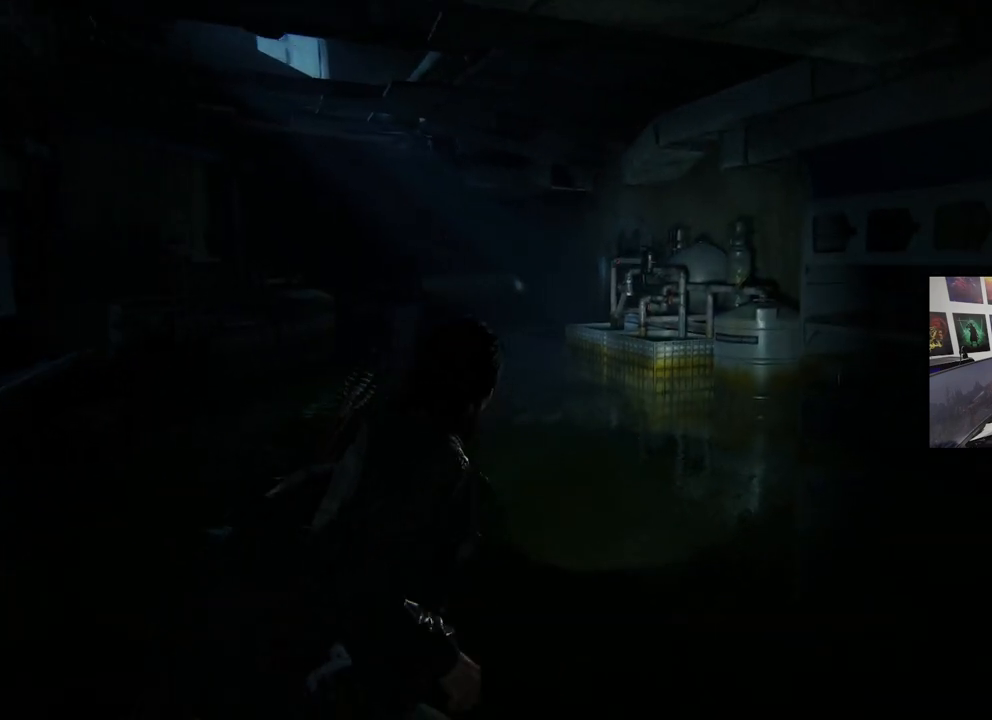
{"buttons": [], "left_stick": "up", "right_stick": "right", "events": [[133, "right_stick", "center"], [333, "right_stick", "right"]]}
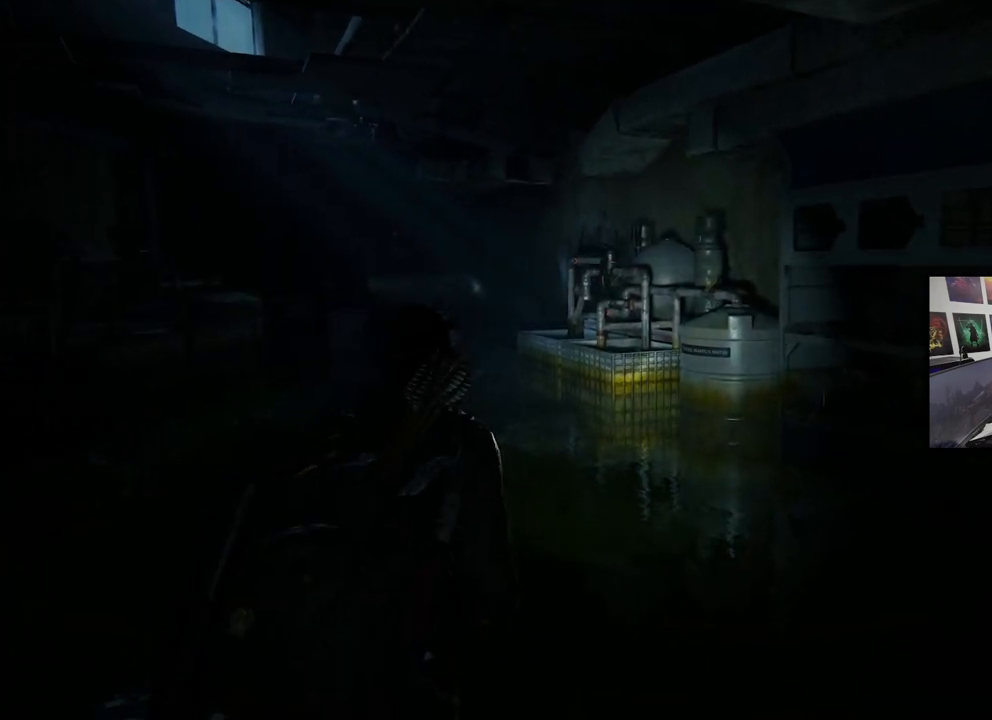
{"buttons": [], "left_stick": "right", "right_stick": "center", "events": [[333, "left_stick", "right"], [433, "right_stick", "center"]]}
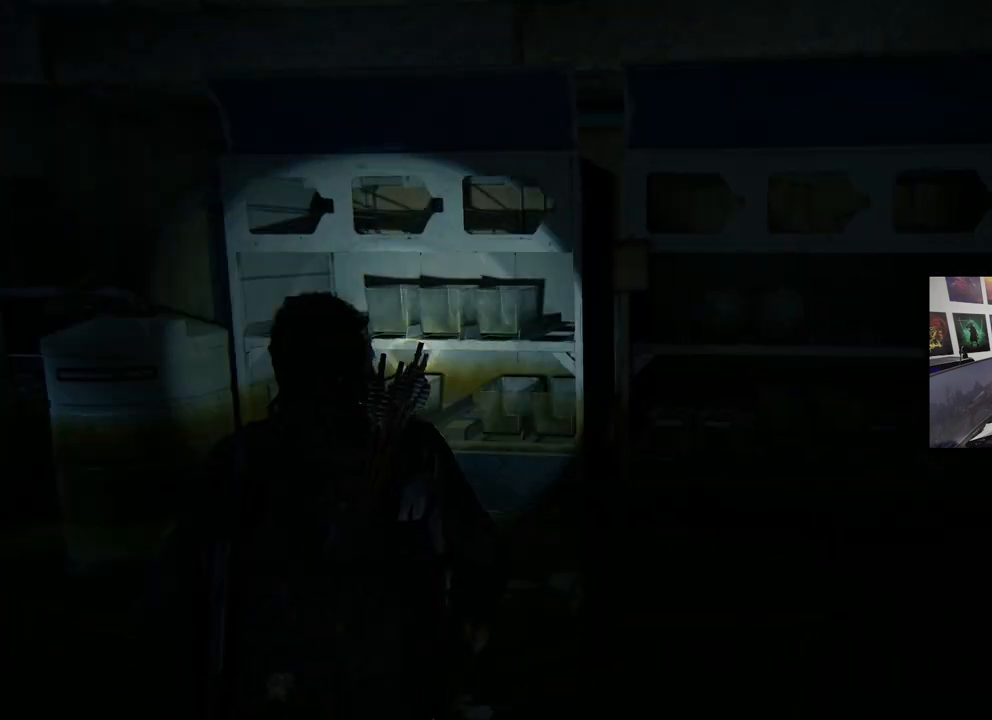
{"buttons": [], "left_stick": "center", "right_stick": "center", "events": [[167, "left_stick", "up-right"], [433, "left_stick", "center"]]}
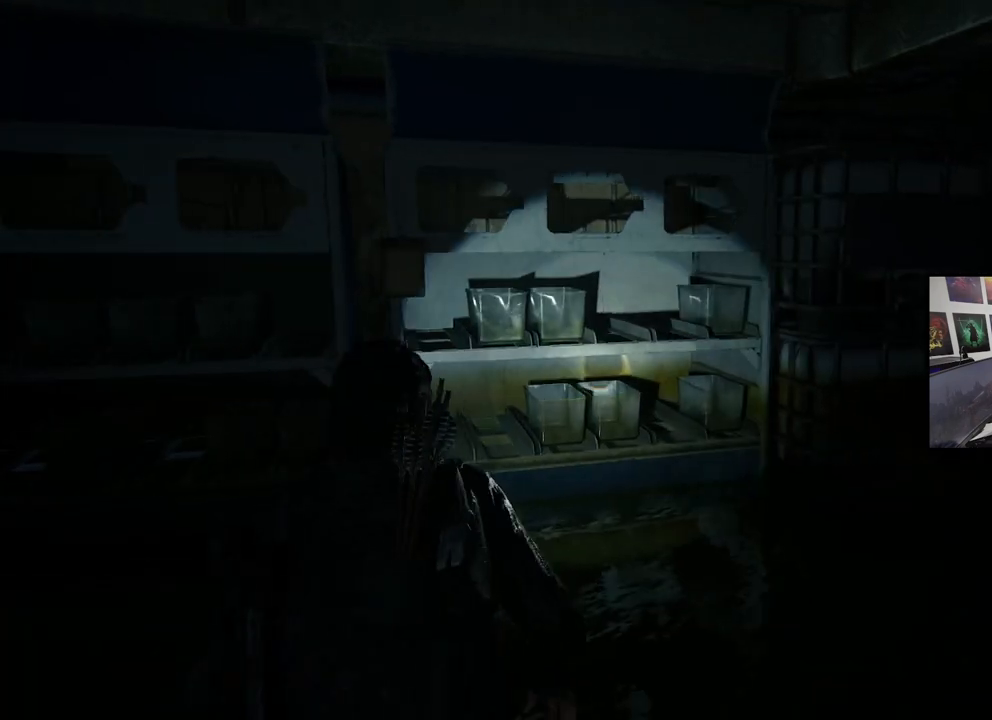
{"buttons": [], "left_stick": "left", "right_stick": "right", "events": [[133, "left_stick", "left"], [133, "right_stick", "right"]]}
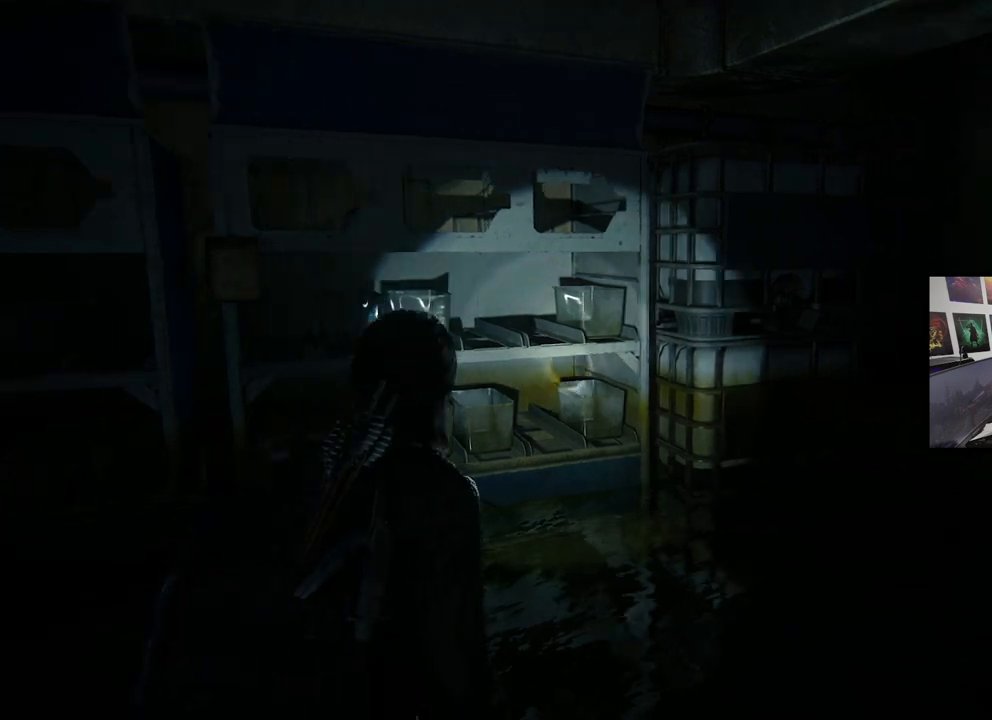
{"buttons": [], "left_stick": "down-left", "right_stick": "left", "events": [[233, "left_stick", "down-left"], [233, "right_stick", "center"], [500, "right_stick", "left"]]}
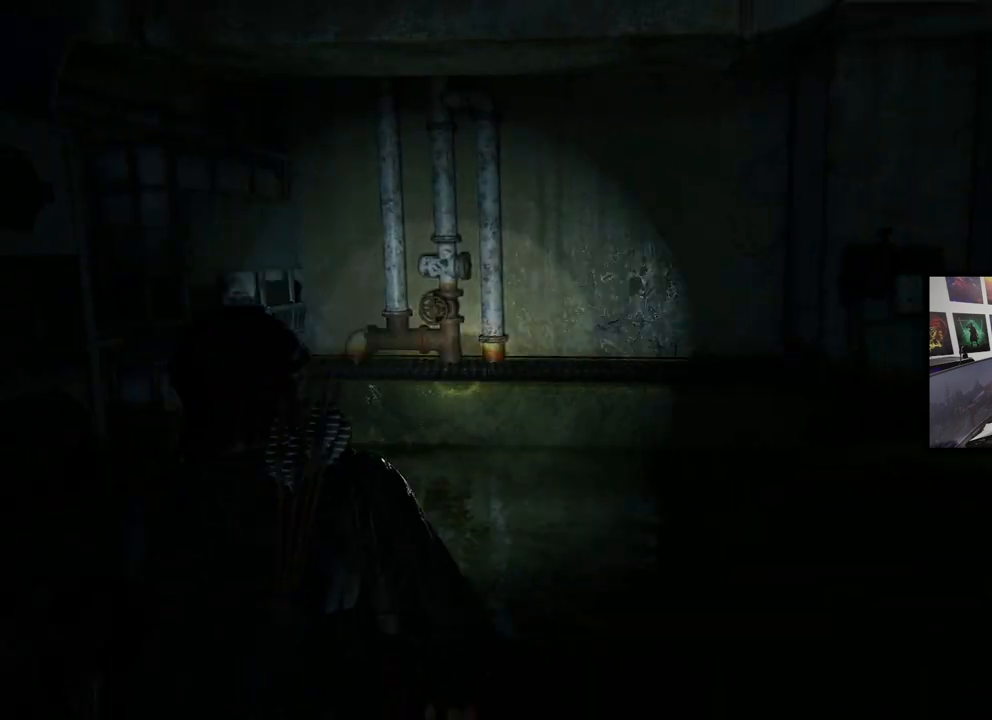
{"buttons": [], "left_stick": "down-left", "right_stick": "left", "events": []}